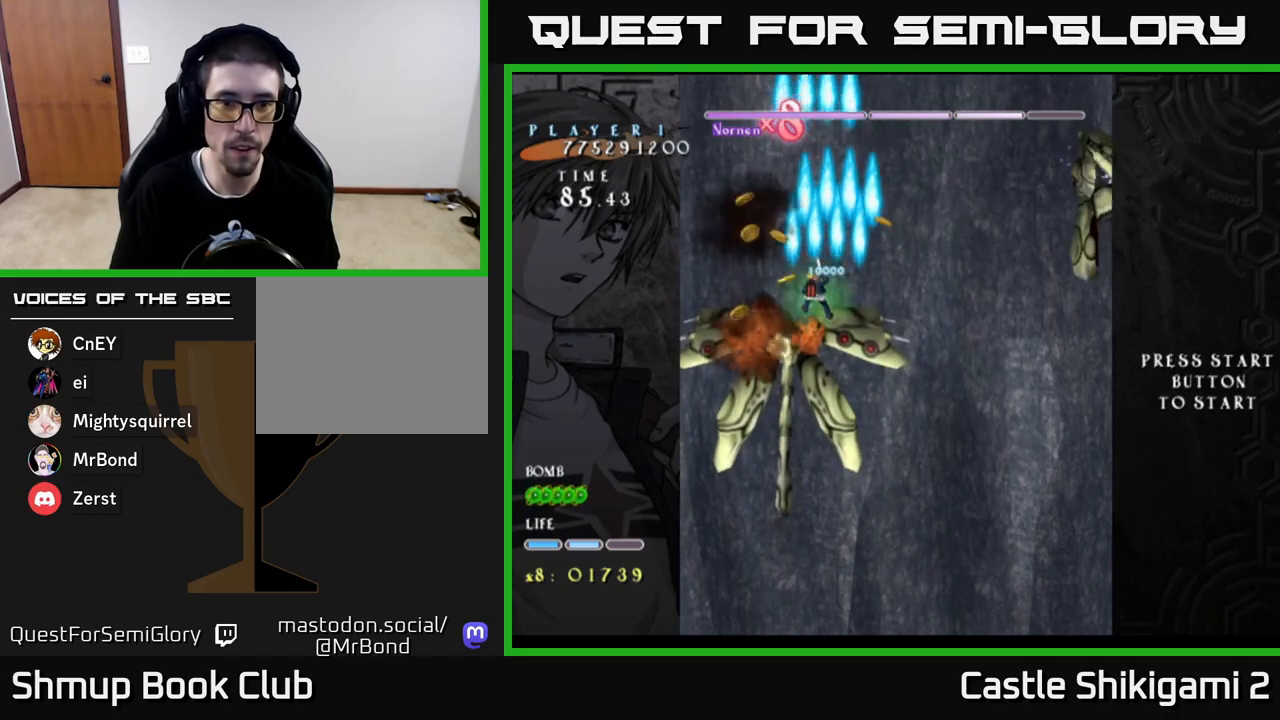
Gameplay with a controller (Xbox layout); each line is a JSON object with the inputs held at the frame after it. "events" lists button and stick changes between this image and that frame as [ms after this image, input, new state], when the widget could be followed in between.
{"buttons": ["B"], "left_stick": "center", "right_stick": "center", "events": [[100, "DPAD_DOWN", "down"], [250, "DPAD_LEFT", "up"], [350, "DPAD_DOWN", "up"], [350, "DPAD_RIGHT", "down"], [367, "DPAD_RIGHT", "up"], [367, "DPAD_UP", "down"], [500, "DPAD_UP", "up"]]}
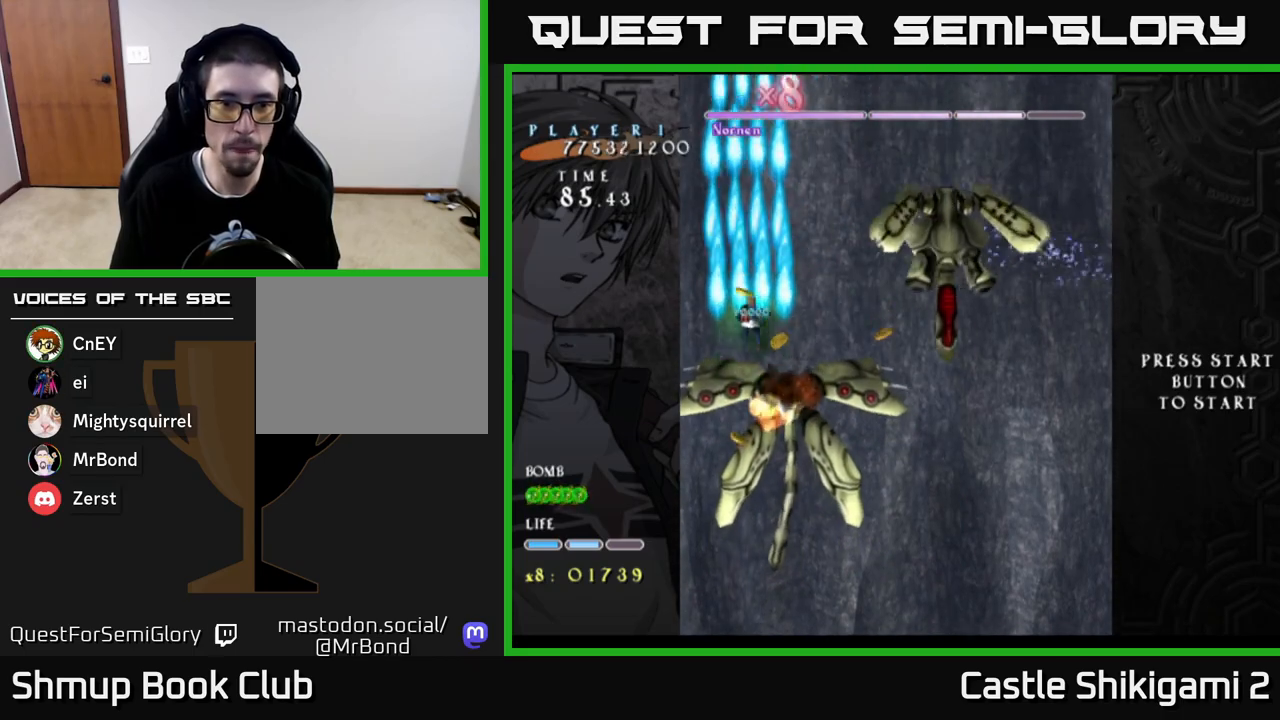
{"buttons": ["B", "DPAD_DOWN"], "left_stick": "center", "right_stick": "center", "events": [[17, "DPAD_RIGHT", "down"], [33, "DPAD_DOWN", "down"], [100, "DPAD_RIGHT", "up"], [133, "DPAD_RIGHT", "down"], [450, "DPAD_RIGHT", "up"]]}
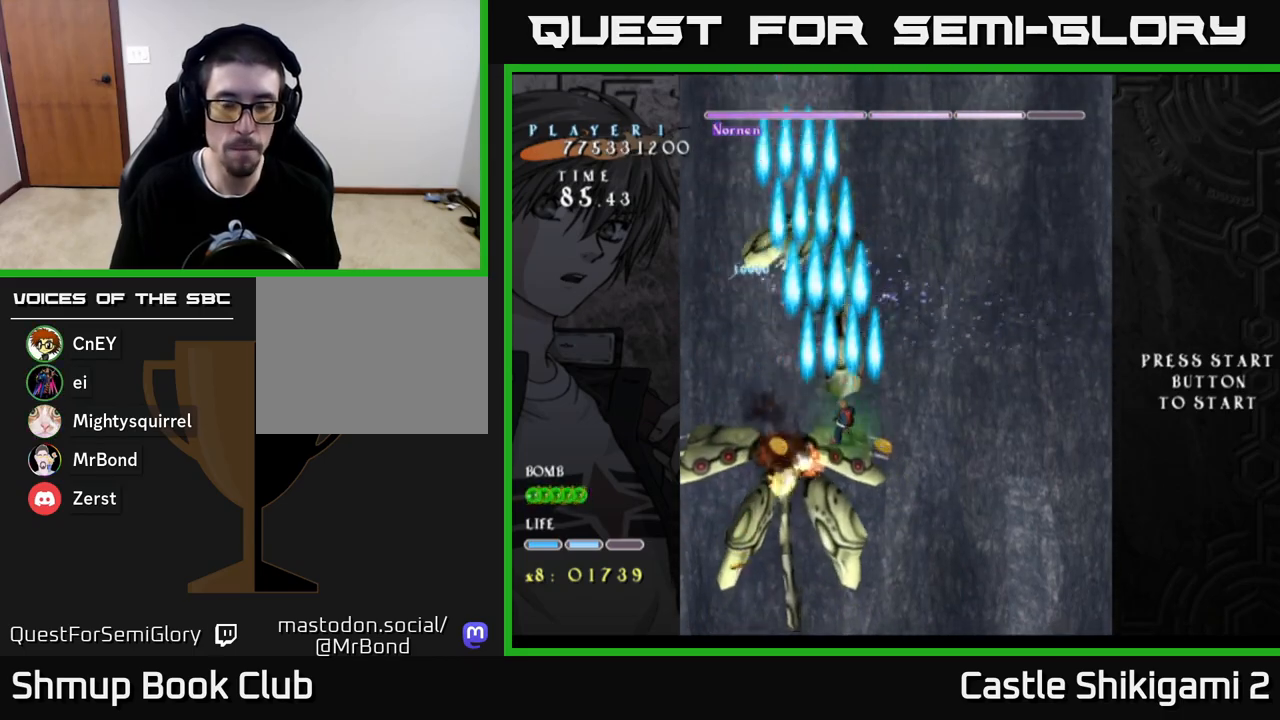
{"buttons": ["B"], "left_stick": "center", "right_stick": "center", "events": [[133, "DPAD_DOWN", "up"], [167, "DPAD_UP", "down"], [300, "DPAD_UP", "up"]]}
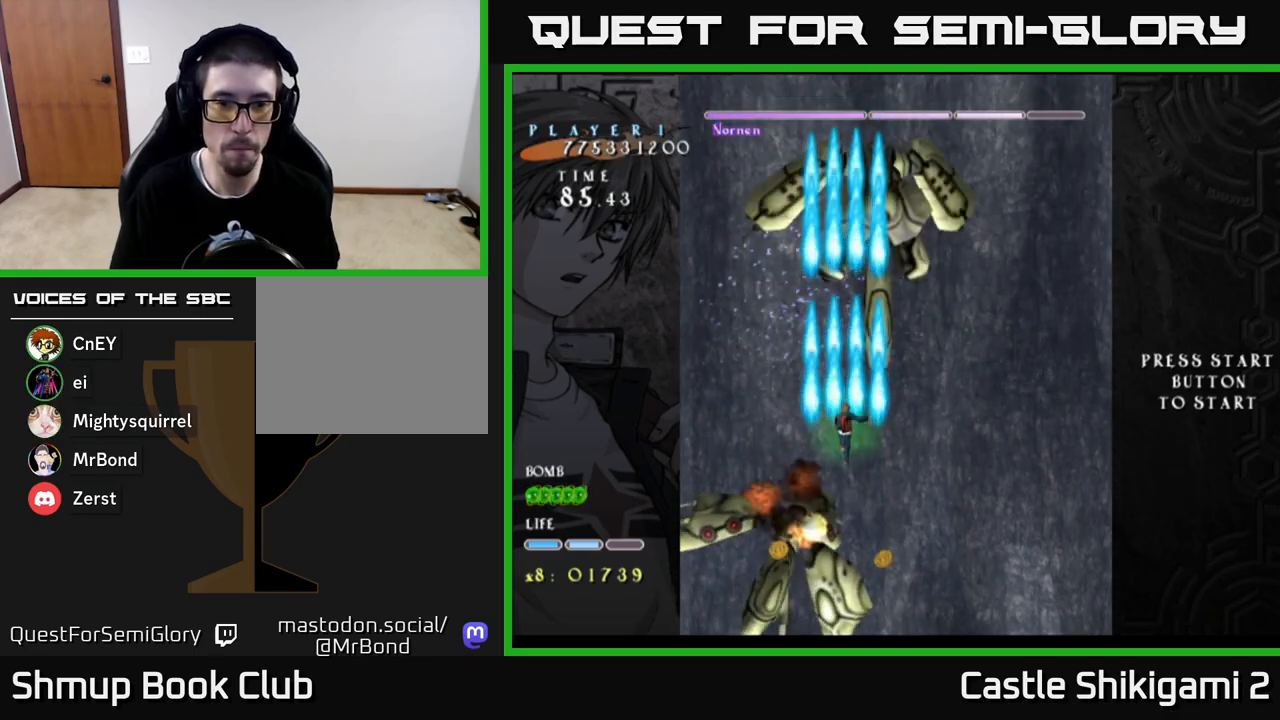
{"buttons": ["B"], "left_stick": "center", "right_stick": "center", "events": [[117, "DPAD_RIGHT", "down"], [117, "DPAD_UP", "down"], [333, "DPAD_RIGHT", "up"], [367, "DPAD_UP", "up"]]}
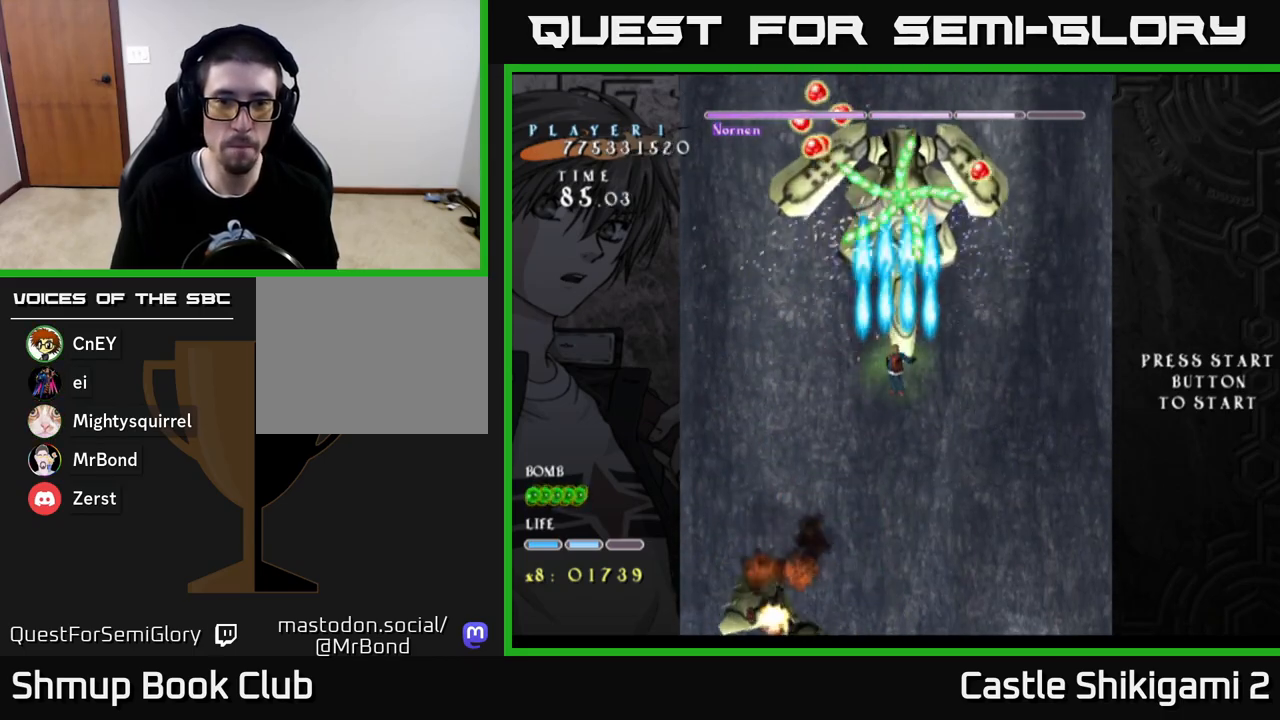
{"buttons": ["B"], "left_stick": "center", "right_stick": "center", "events": []}
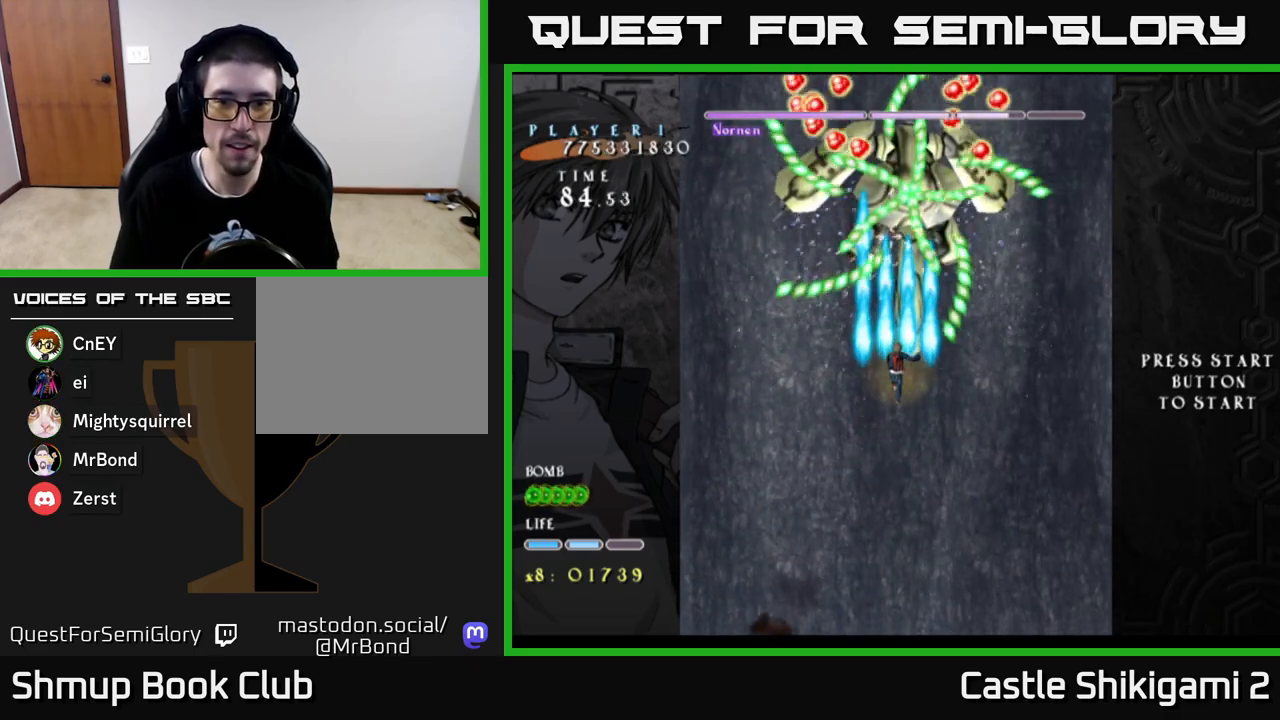
{"buttons": ["B"], "left_stick": "center", "right_stick": "center", "events": []}
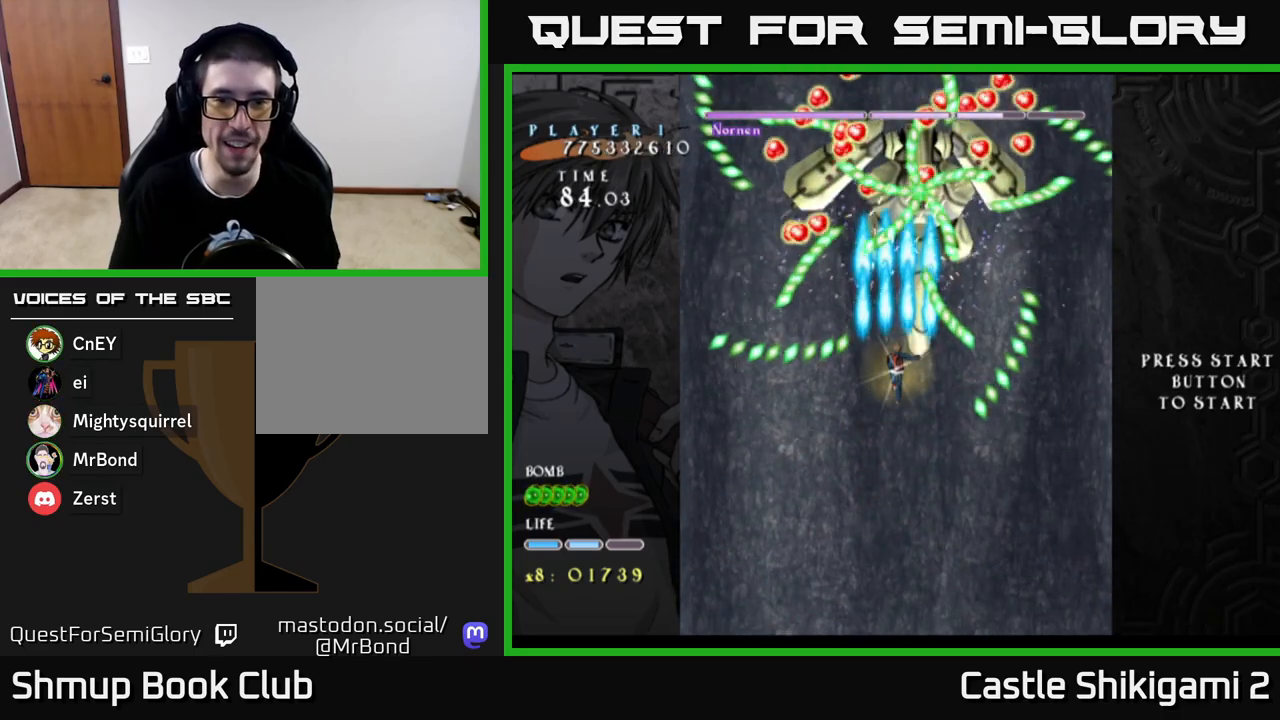
{"buttons": ["B"], "left_stick": "center", "right_stick": "center", "events": []}
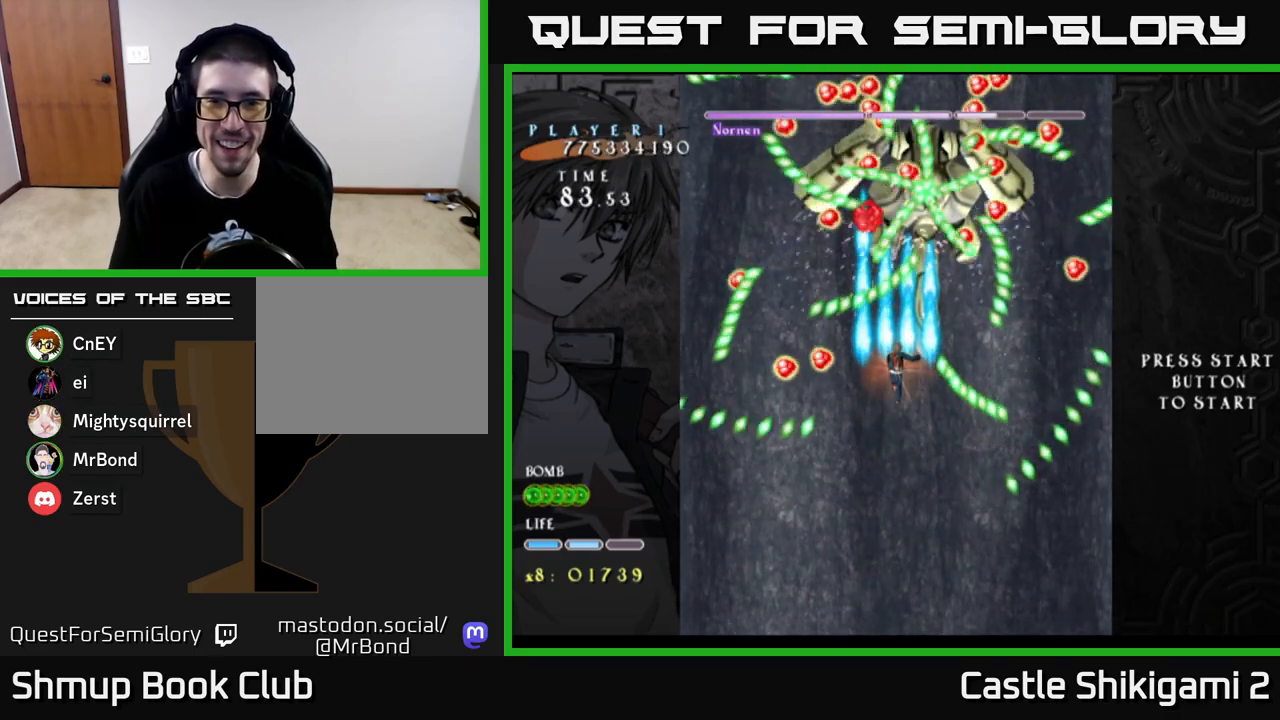
{"buttons": ["B"], "left_stick": "center", "right_stick": "center", "events": [[267, "DPAD_RIGHT", "down"], [350, "DPAD_DOWN", "down"], [367, "DPAD_RIGHT", "up"], [383, "DPAD_DOWN", "up"]]}
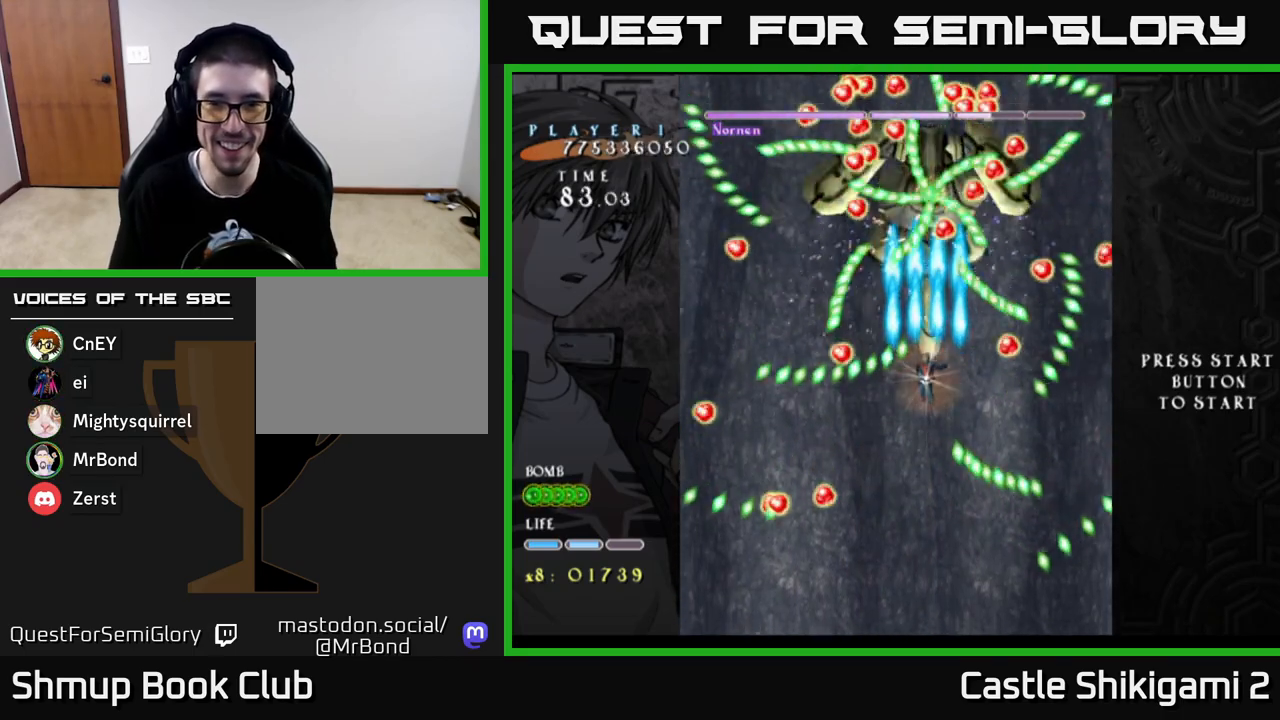
{"buttons": ["X"], "left_stick": "center", "right_stick": "center", "events": [[83, "X", "down"], [117, "B", "up"]]}
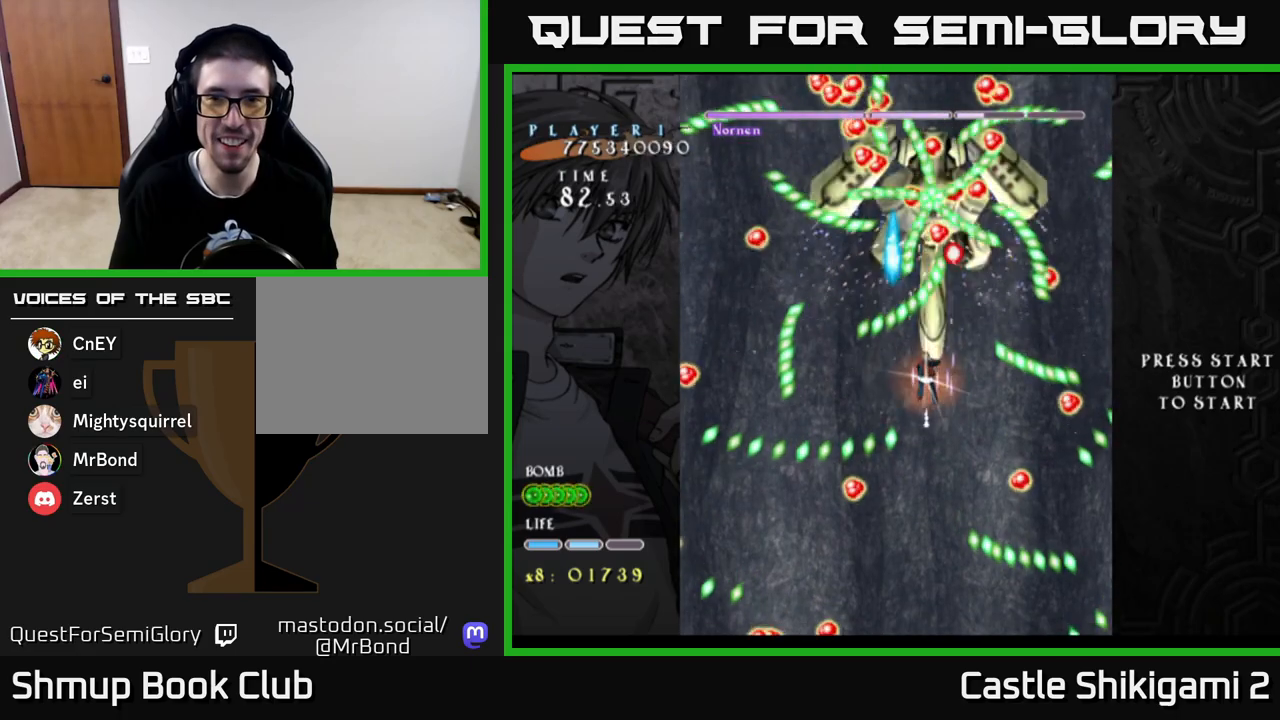
{"buttons": ["X", "DPAD_DOWN", "DPAD_RIGHT"], "left_stick": "center", "right_stick": "center", "events": [[83, "DPAD_DOWN", "down"], [117, "DPAD_RIGHT", "down"], [267, "DPAD_RIGHT", "up"], [400, "DPAD_RIGHT", "down"]]}
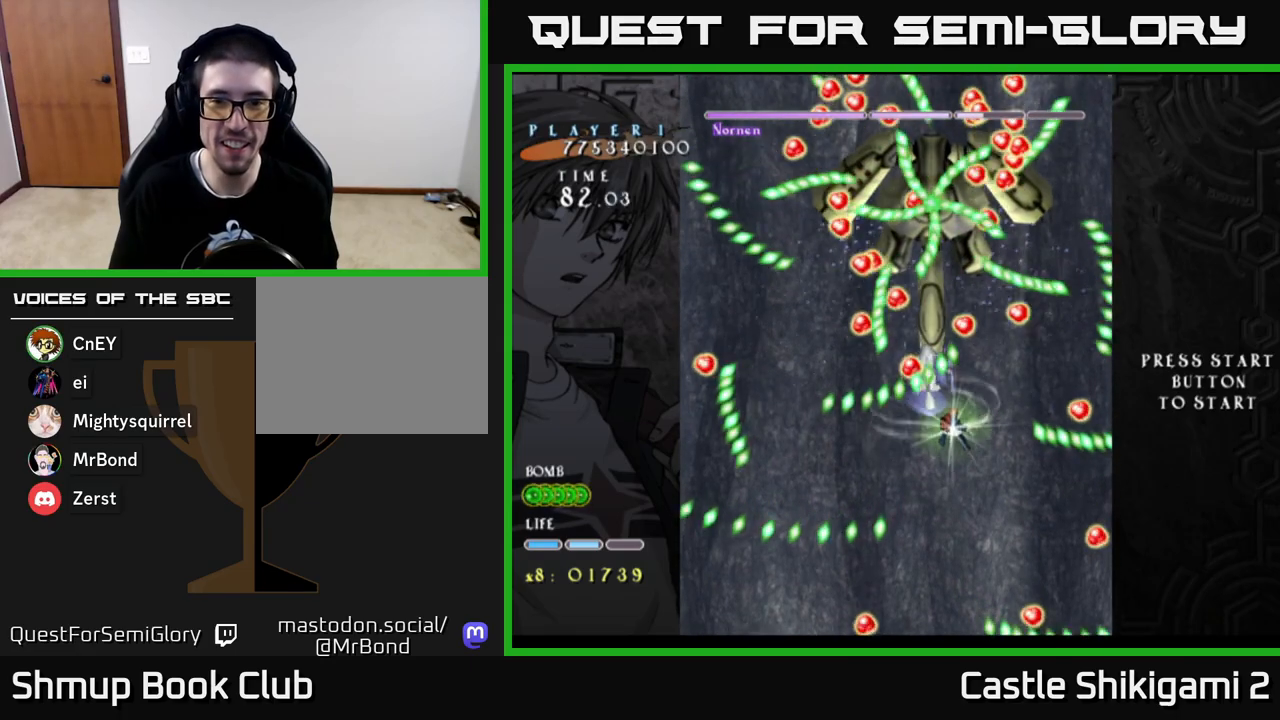
{"buttons": ["X", "DPAD_UP"], "left_stick": "center", "right_stick": "center", "events": [[350, "DPAD_DOWN", "up"], [417, "DPAD_RIGHT", "up"], [417, "DPAD_UP", "down"]]}
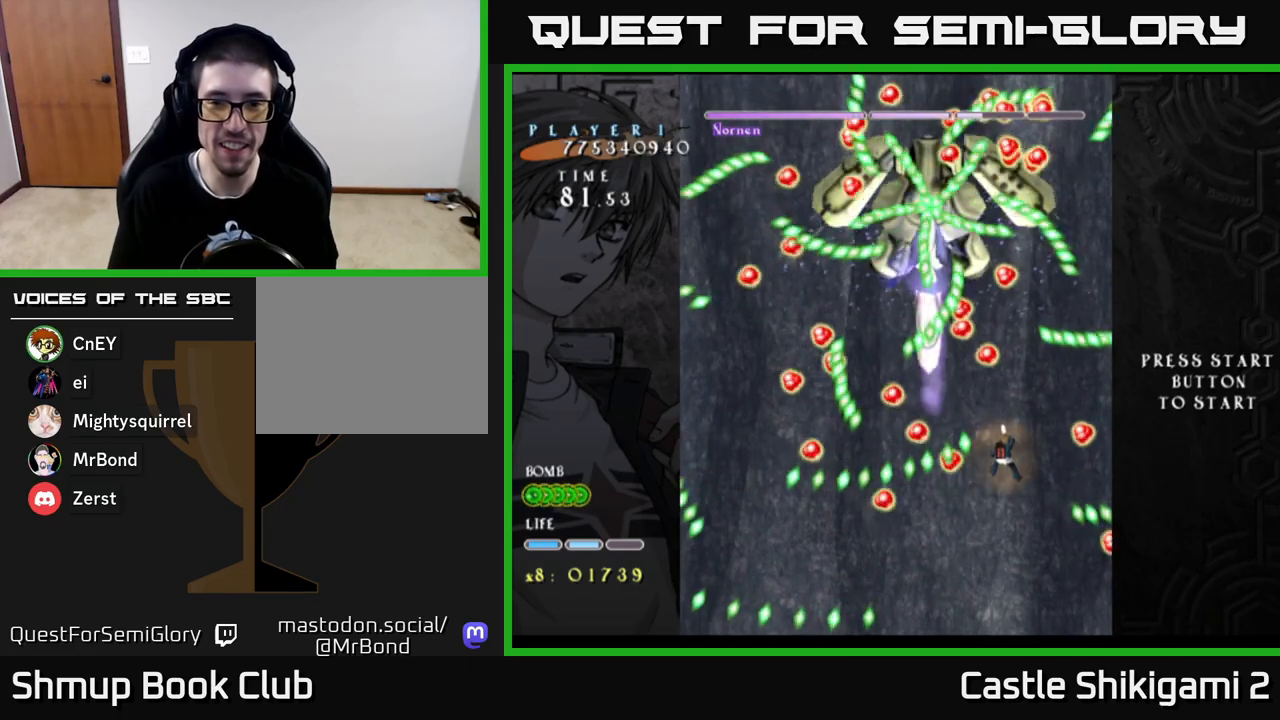
{"buttons": ["X", "DPAD_DOWN"], "left_stick": "center", "right_stick": "center", "events": [[17, "DPAD_LEFT", "down"], [67, "DPAD_UP", "up"], [367, "DPAD_DOWN", "down"], [483, "DPAD_LEFT", "up"]]}
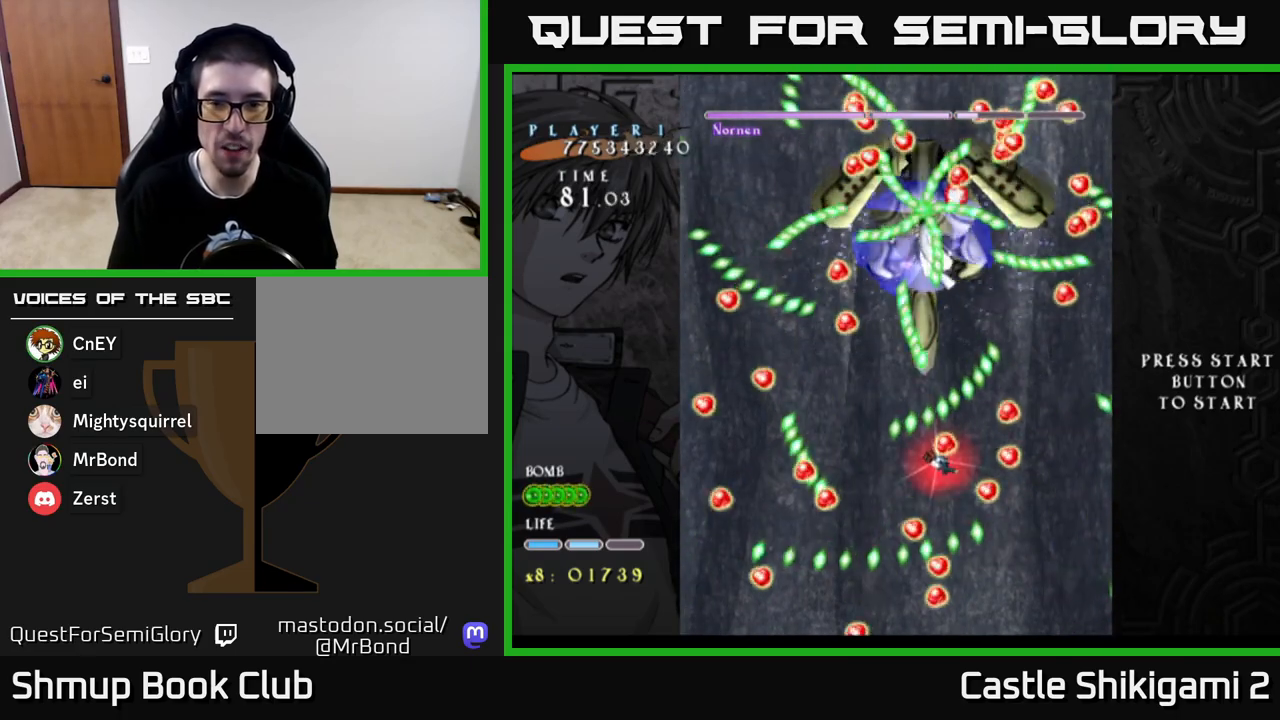
{"buttons": ["X", "DPAD_DOWN"], "left_stick": "center", "right_stick": "center", "events": [[117, "DPAD_LEFT", "down"], [417, "DPAD_LEFT", "up"]]}
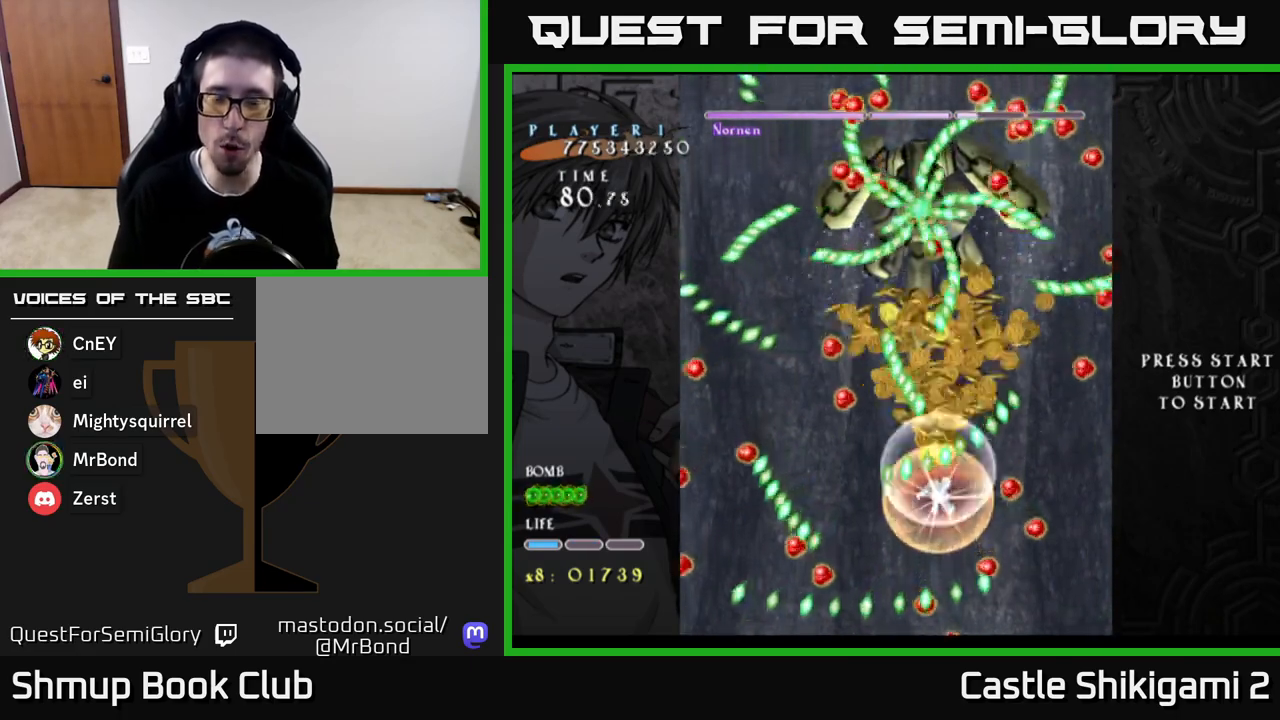
{"buttons": ["B", "DPAD_UP"], "left_stick": "center", "right_stick": "center", "events": [[17, "DPAD_DOWN", "up"], [167, "X", "up"], [200, "B", "down"], [217, "DPAD_UP", "down"], [250, "DPAD_LEFT", "down"], [400, "DPAD_LEFT", "up"]]}
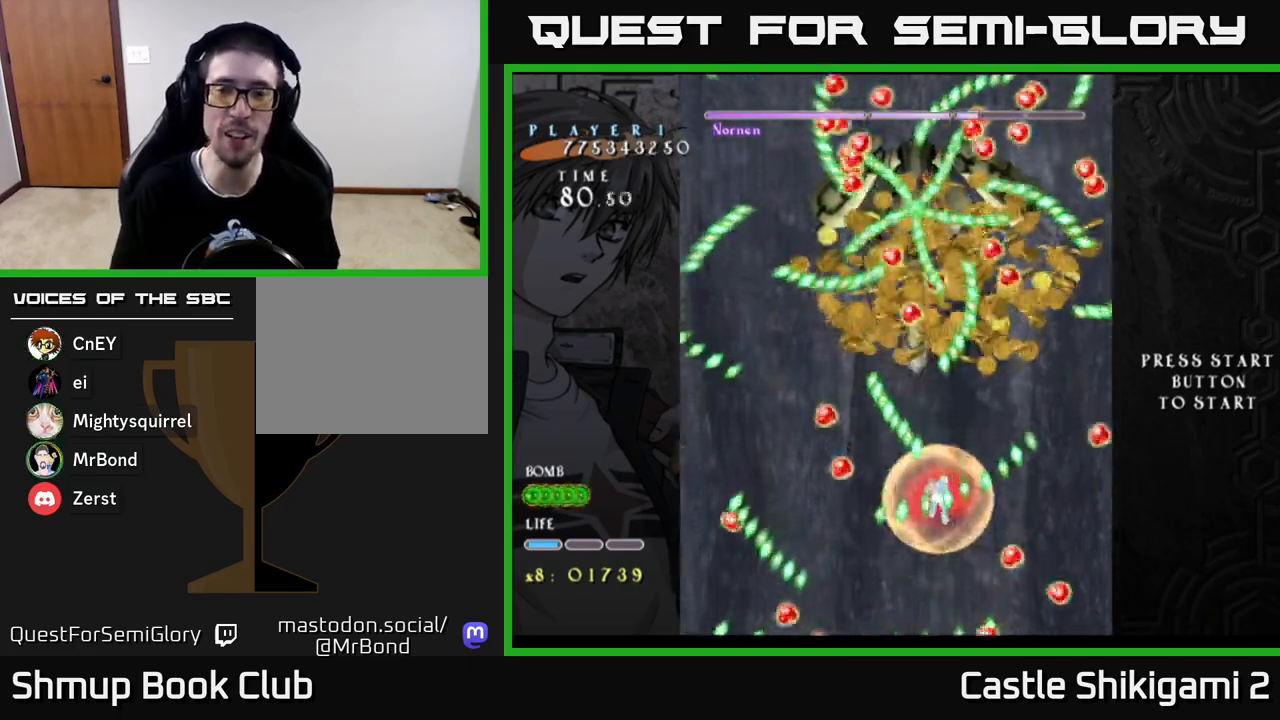
{"buttons": ["B", "DPAD_UP", "DPAD_LEFT"], "left_stick": "center", "right_stick": "center", "events": [[150, "DPAD_LEFT", "down"]]}
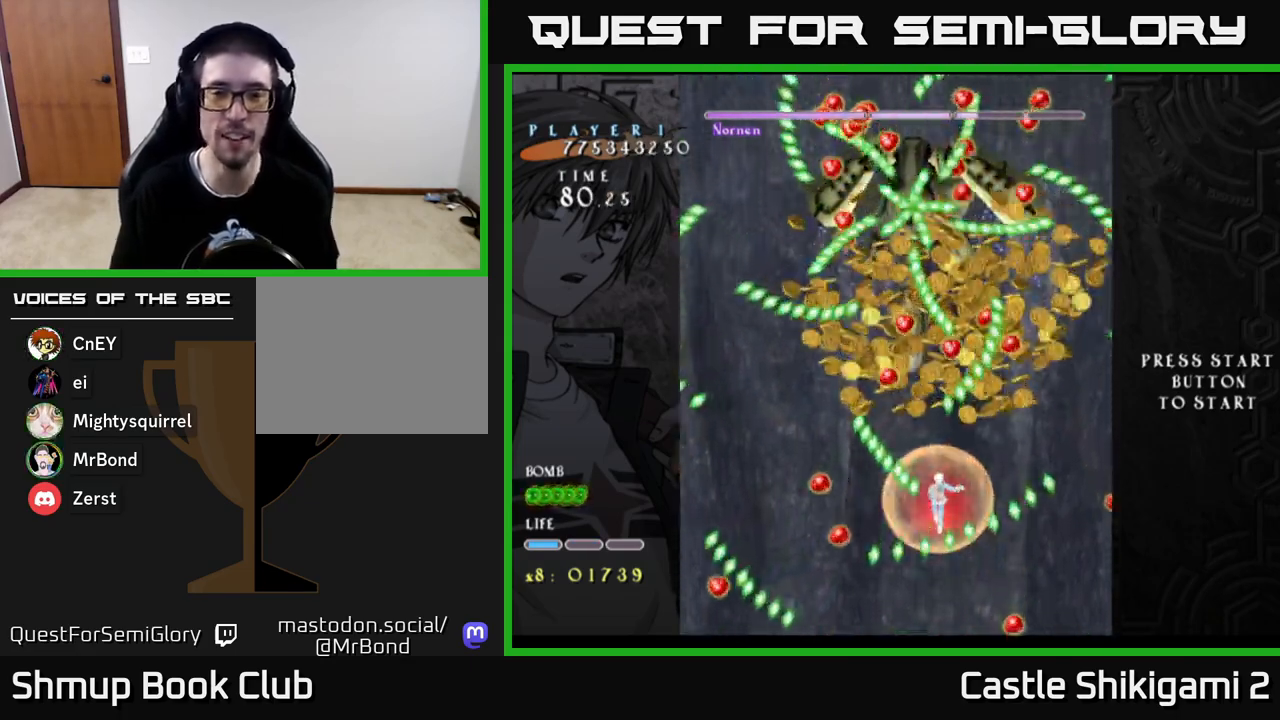
{"buttons": ["B", "DPAD_UP", "DPAD_LEFT"], "left_stick": "center", "right_stick": "center", "events": []}
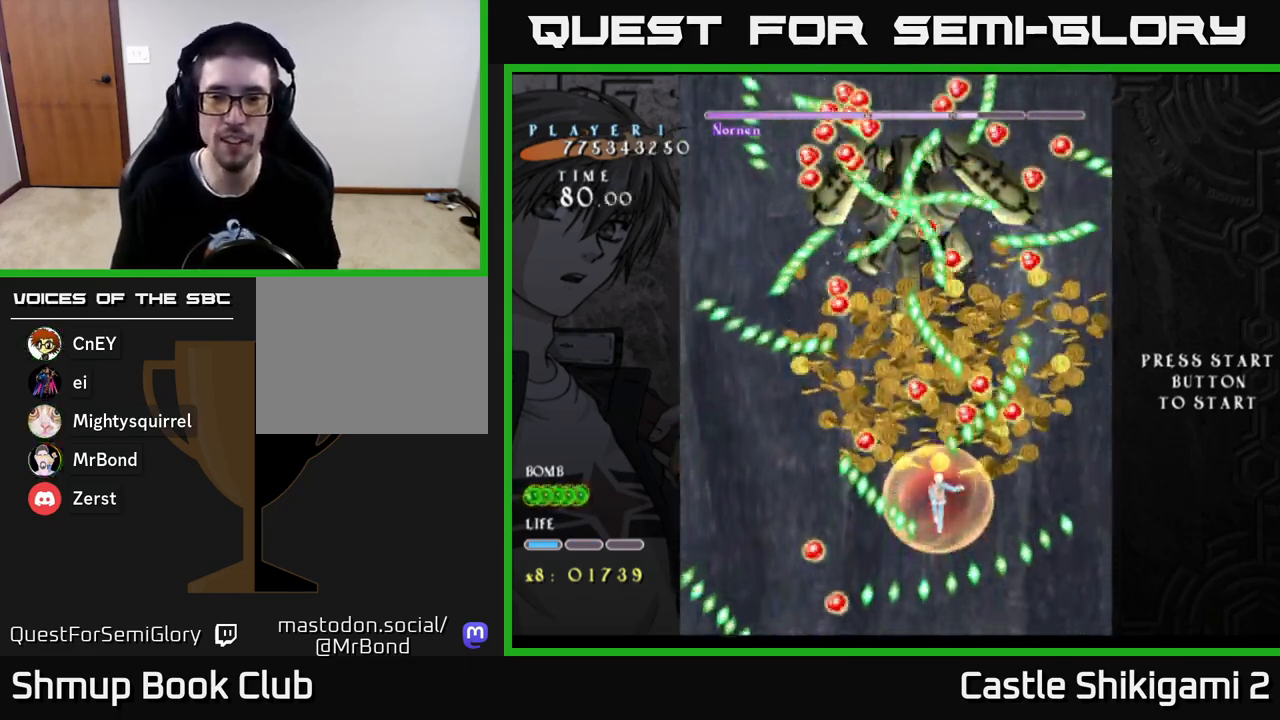
{"buttons": ["B", "DPAD_UP"], "left_stick": "center", "right_stick": "center", "events": [[500, "DPAD_LEFT", "up"]]}
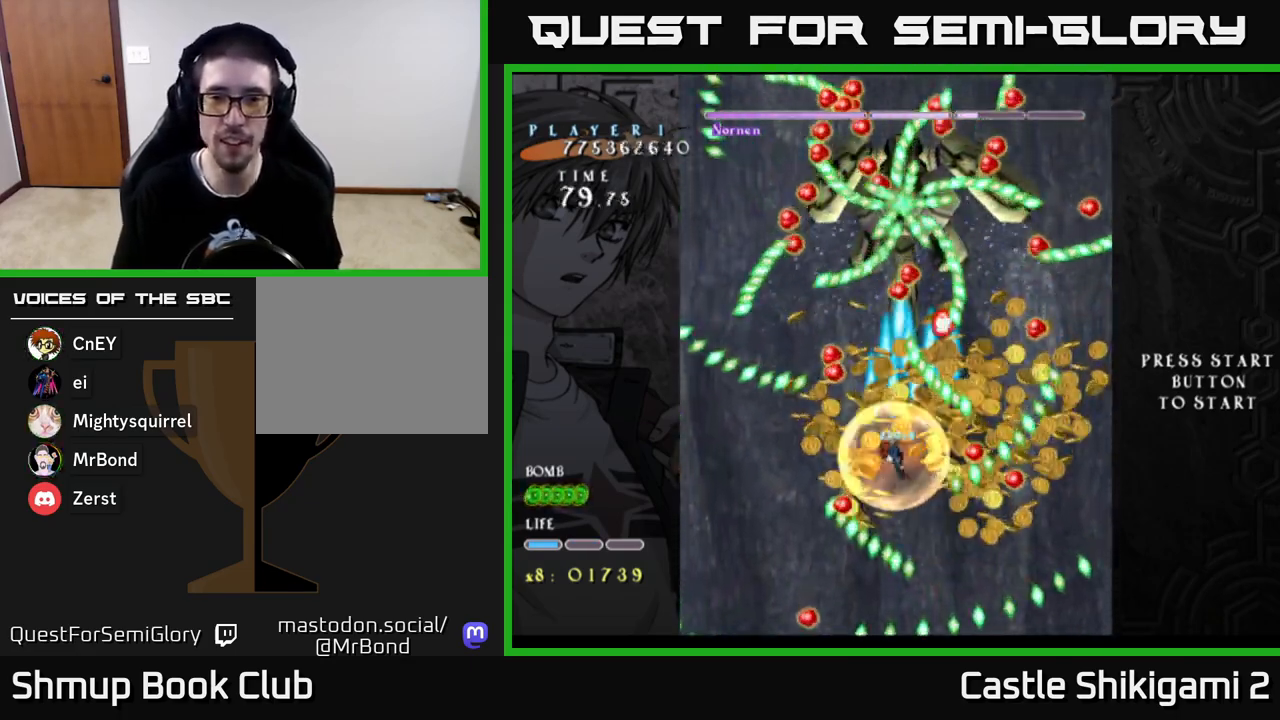
{"buttons": ["B", "DPAD_RIGHT"], "left_stick": "center", "right_stick": "center", "events": [[100, "DPAD_RIGHT", "down"], [150, "DPAD_UP", "up"]]}
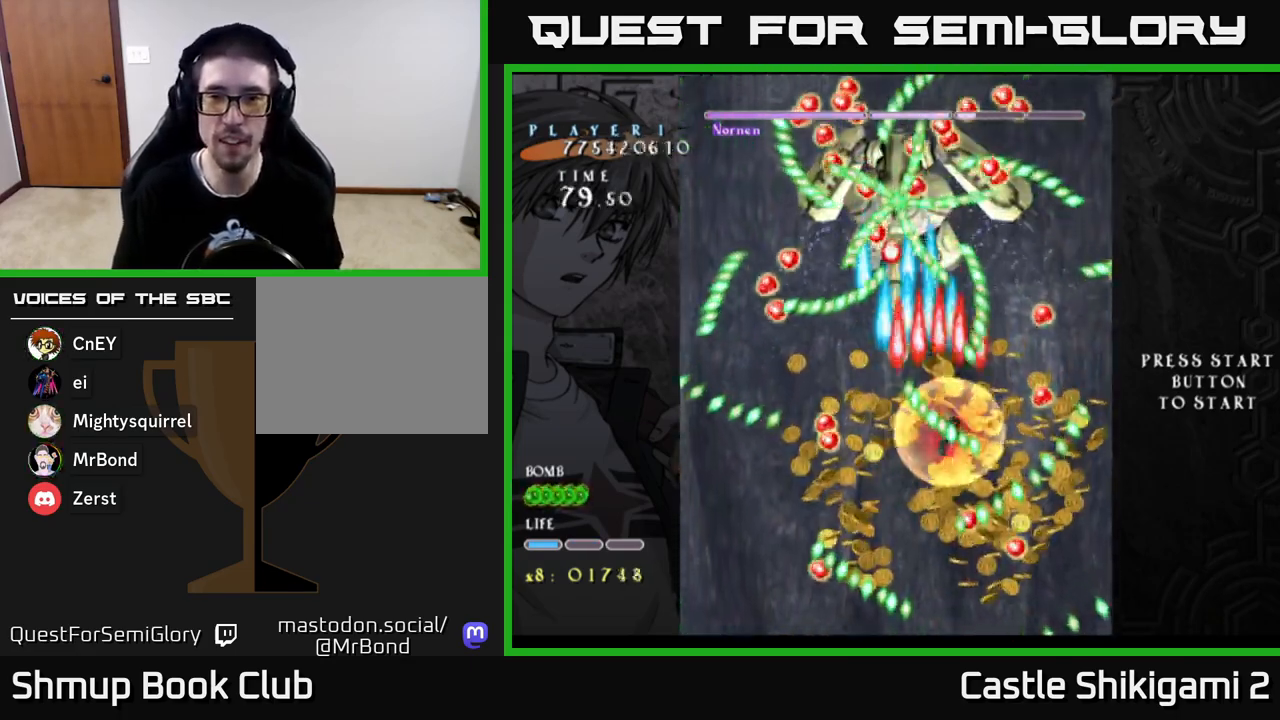
{"buttons": ["B", "DPAD_UP", "DPAD_LEFT"], "left_stick": "center", "right_stick": "center", "events": [[67, "DPAD_RIGHT", "up"], [100, "DPAD_LEFT", "down"], [300, "DPAD_UP", "down"]]}
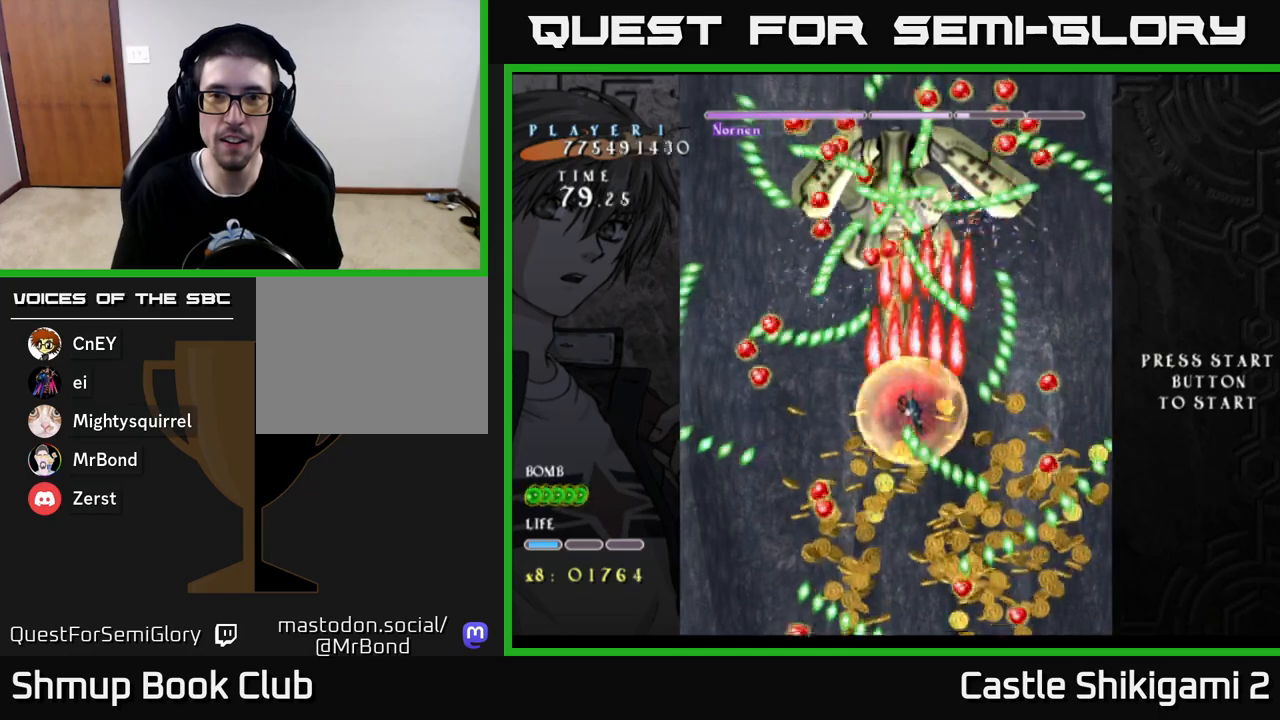
{"buttons": ["X", "DPAD_DOWN"], "left_stick": "center", "right_stick": "center", "events": [[50, "DPAD_LEFT", "up"], [200, "X", "down"], [250, "B", "up"], [300, "DPAD_UP", "up"], [333, "DPAD_DOWN", "down"]]}
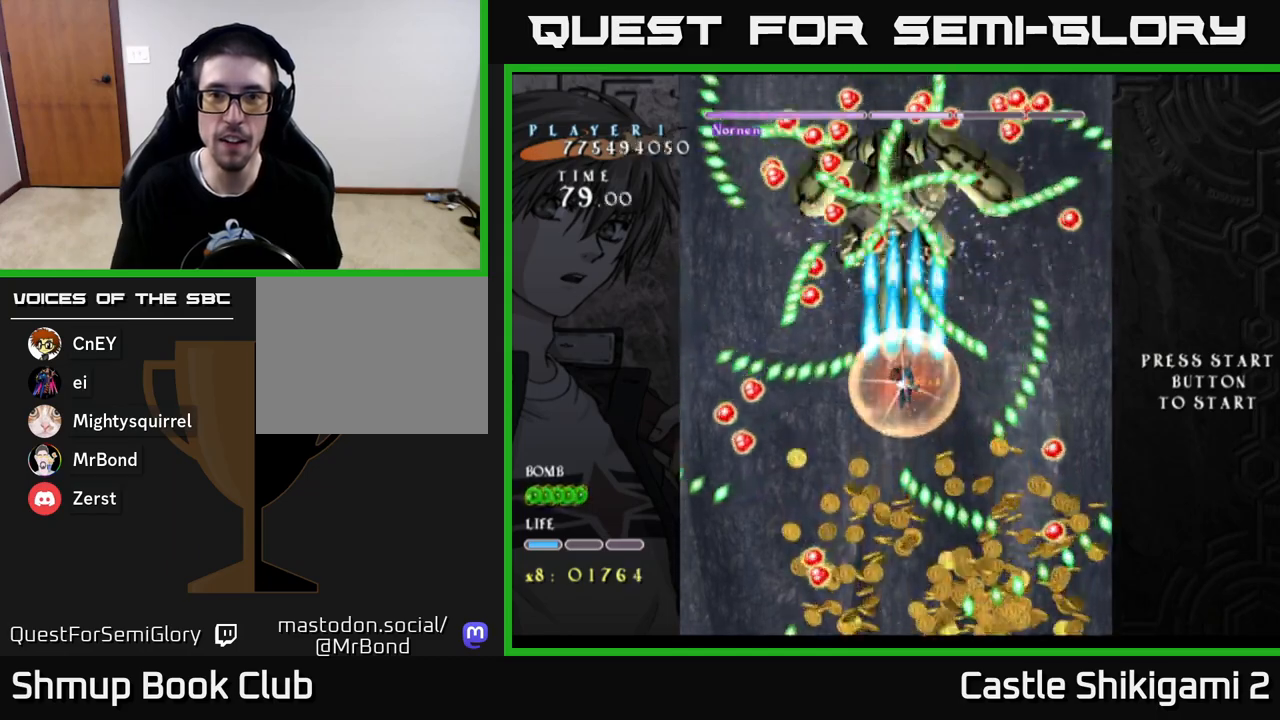
{"buttons": ["X"], "left_stick": "center", "right_stick": "center", "events": [[33, "DPAD_DOWN", "up"], [417, "DPAD_DOWN", "down"], [500, "DPAD_DOWN", "up"]]}
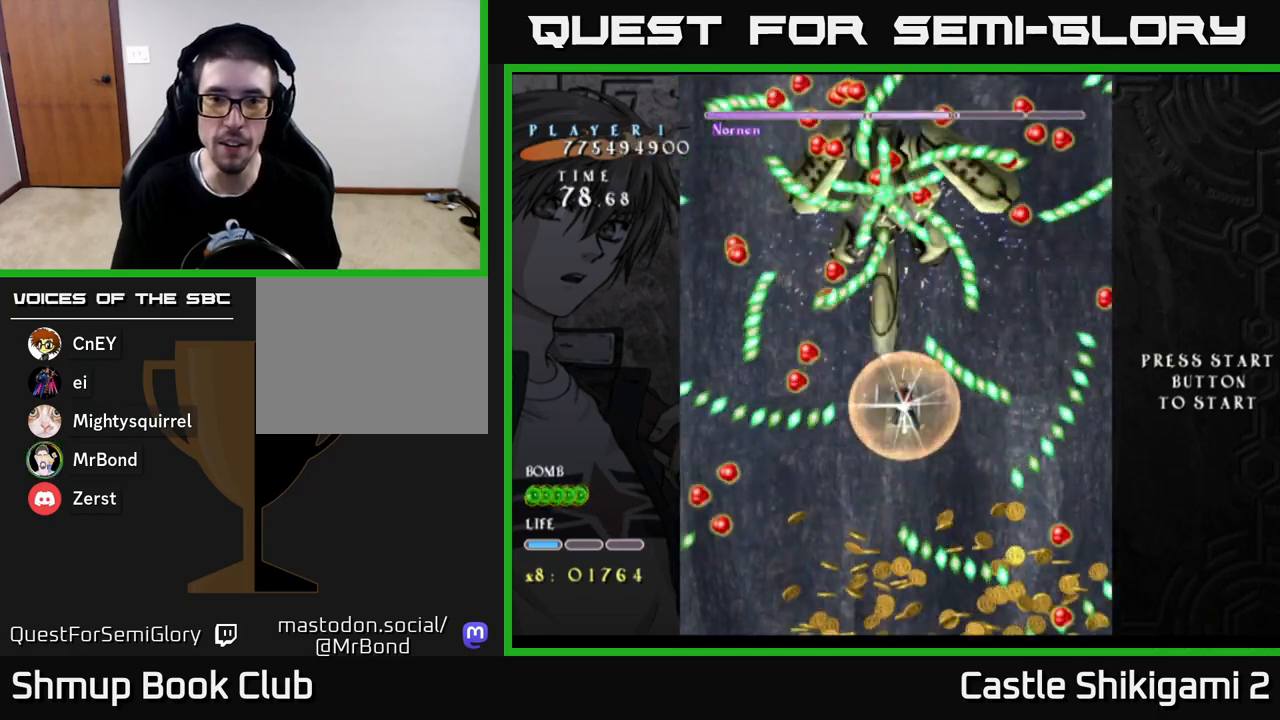
{"buttons": ["X", "DPAD_LEFT"], "left_stick": "center", "right_stick": "center", "events": [[183, "DPAD_RIGHT", "down"], [317, "DPAD_RIGHT", "up"], [333, "DPAD_LEFT", "down"]]}
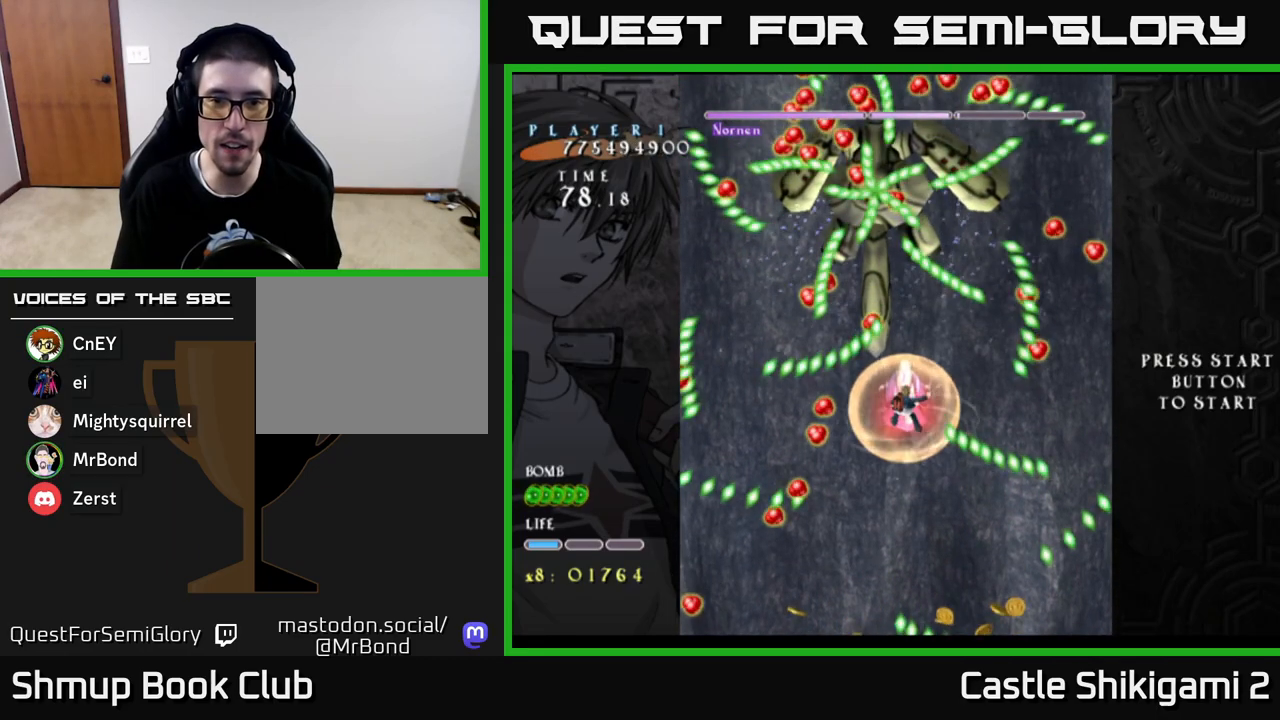
{"buttons": ["X", "DPAD_DOWN"], "left_stick": "center", "right_stick": "center", "events": [[117, "DPAD_LEFT", "up"], [133, "DPAD_RIGHT", "down"], [217, "DPAD_RIGHT", "up"], [267, "DPAD_LEFT", "down"], [317, "DPAD_LEFT", "up"], [433, "DPAD_DOWN", "down"]]}
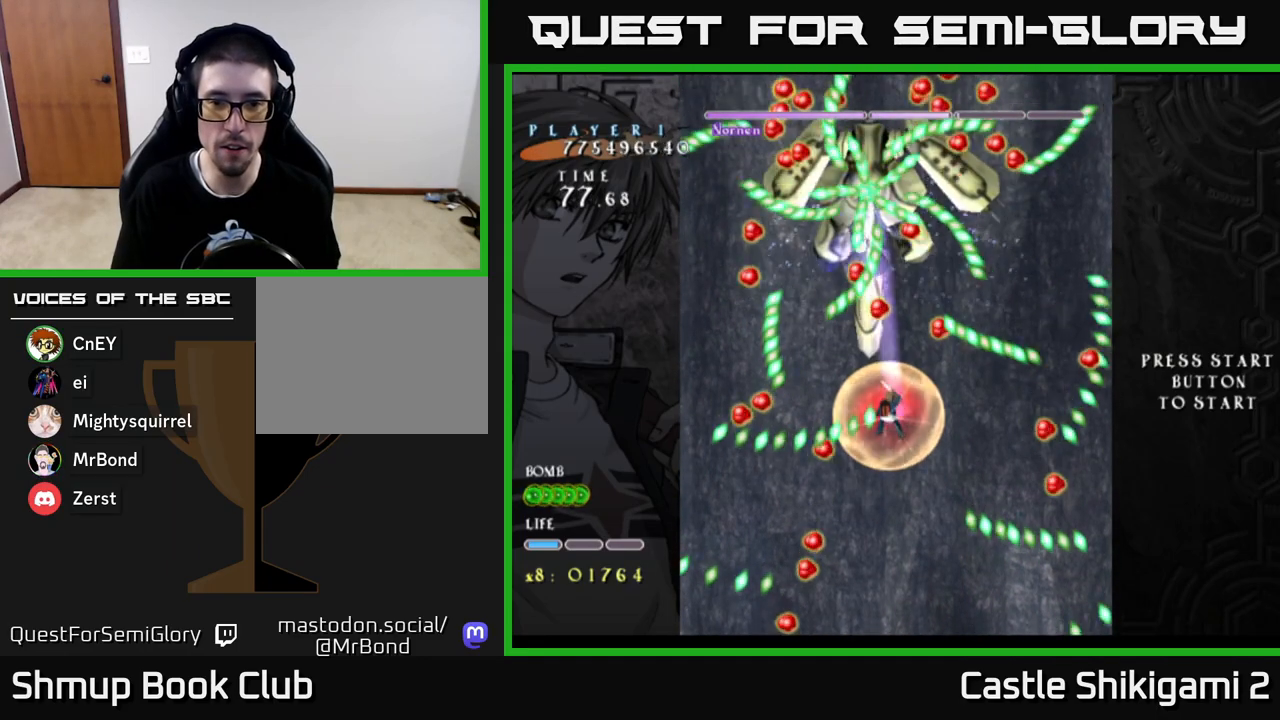
{"buttons": ["X", "DPAD_DOWN"], "left_stick": "center", "right_stick": "center", "events": [[317, "DPAD_LEFT", "down"], [400, "DPAD_LEFT", "up"]]}
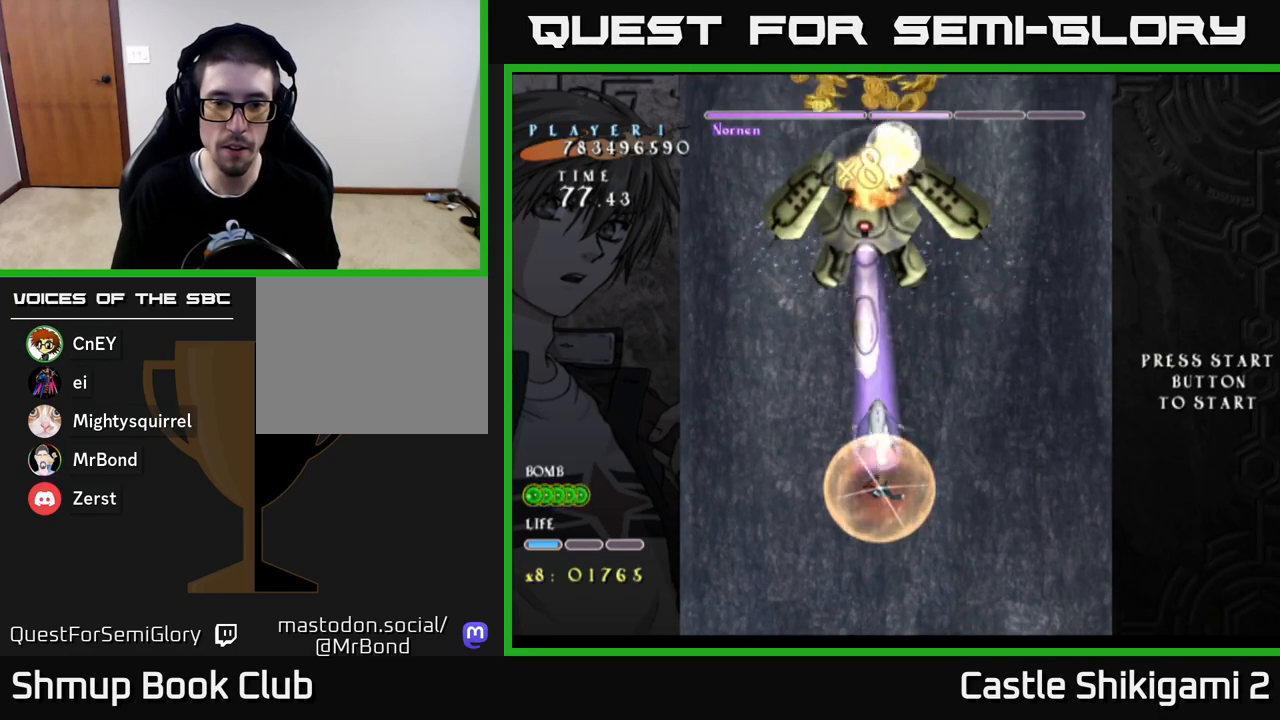
{"buttons": ["B", "DPAD_UP"], "left_stick": "center", "right_stick": "center", "events": [[200, "DPAD_DOWN", "up"], [233, "DPAD_UP", "down"], [300, "B", "down"], [333, "X", "up"]]}
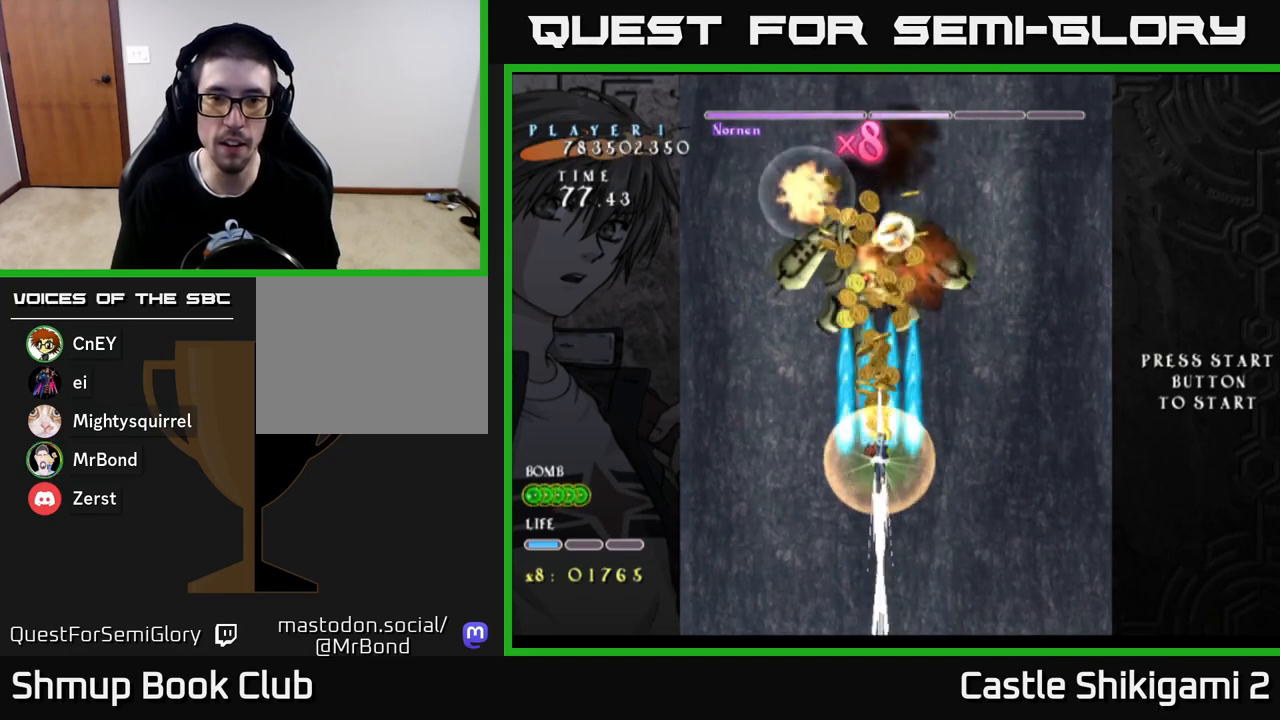
{"buttons": ["B", "DPAD_DOWN"], "left_stick": "center", "right_stick": "center", "events": [[300, "DPAD_UP", "up"], [467, "DPAD_DOWN", "down"]]}
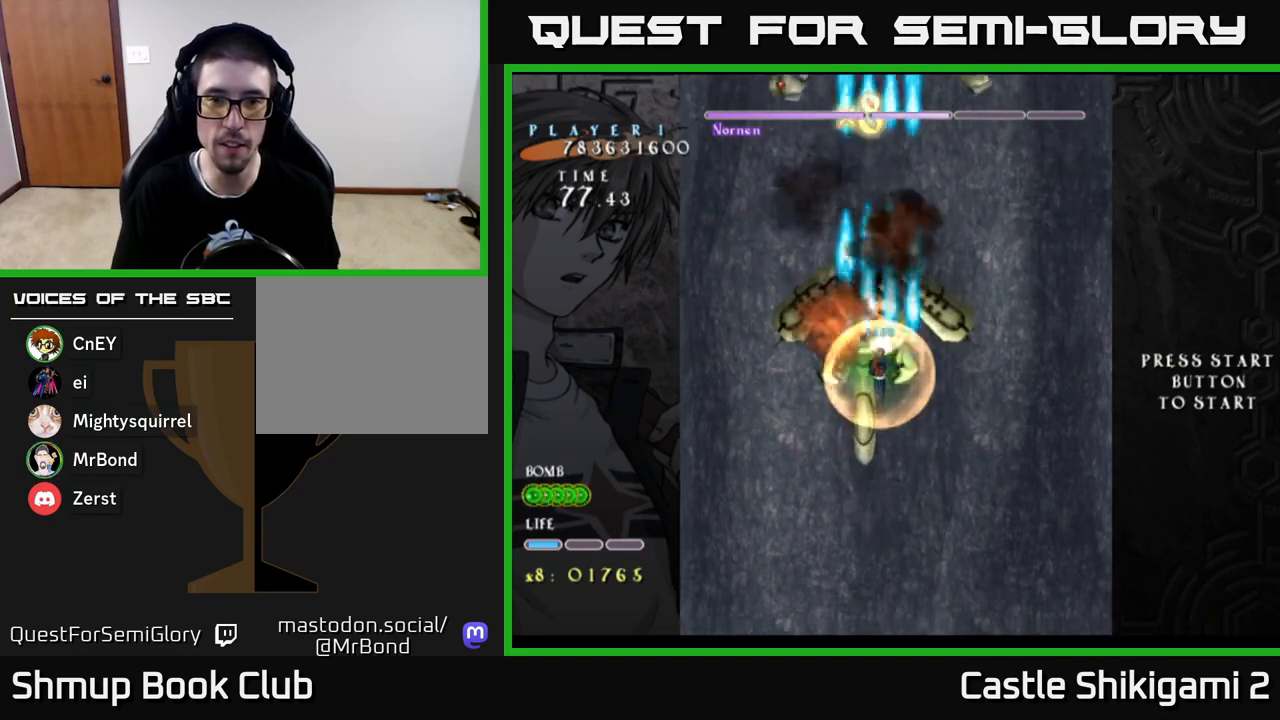
{"buttons": ["B", "DPAD_UP"], "left_stick": "center", "right_stick": "center", "events": [[417, "DPAD_DOWN", "up"], [467, "DPAD_UP", "down"]]}
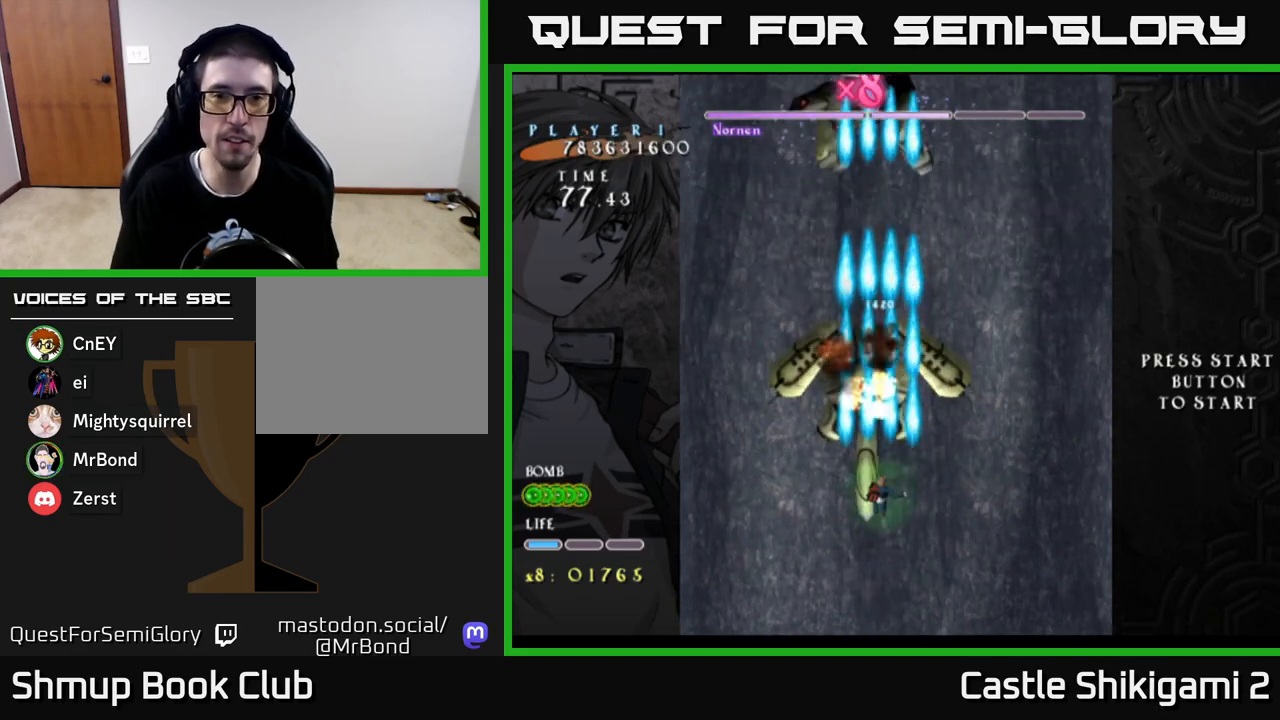
{"buttons": ["B", "DPAD_UP"], "left_stick": "center", "right_stick": "center", "events": []}